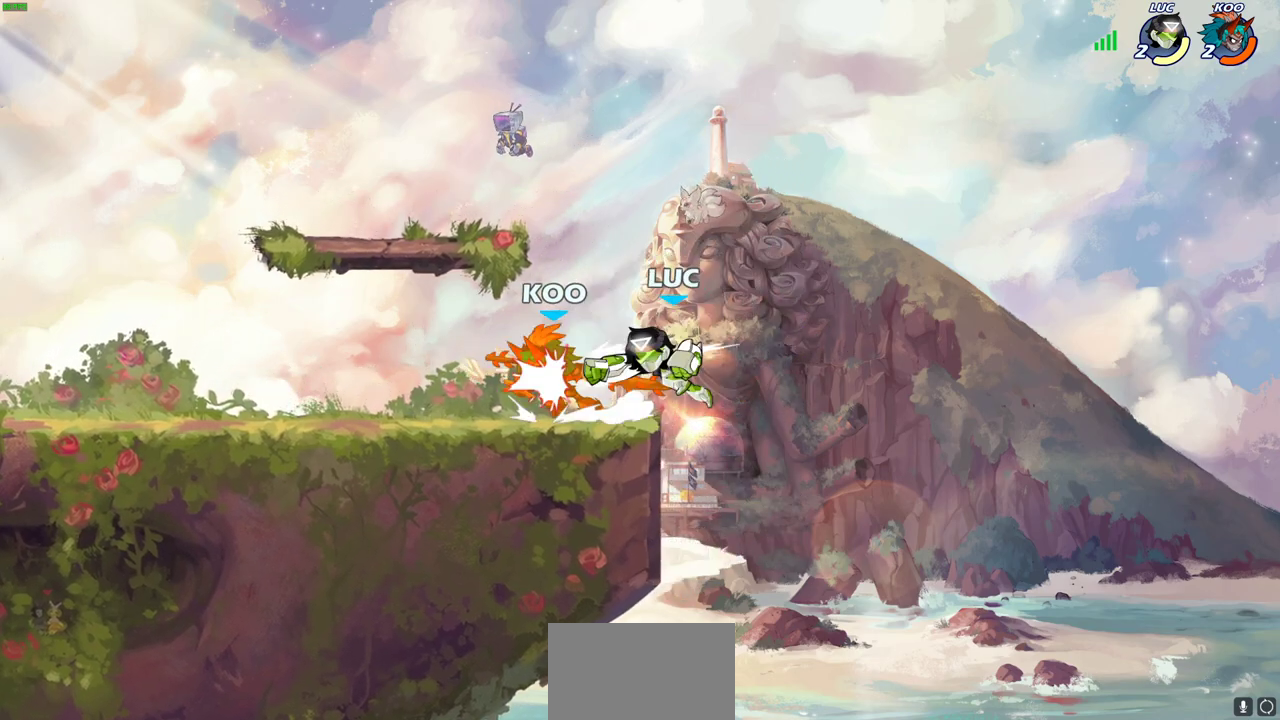
Gameplay with a controller (PlayStation layout); each line is a JSON object with the inputs held at the frame after it (dt_ms = milliseconds from this image to that frame). "events" lists button and stick changes between this image and that frame as [ms after this image, input, new state], when the widget could be followed in between. Not read: L1 R1.
{"dt_ms": 700, "buttons": [], "left_stick": "left", "right_stick": "center"}
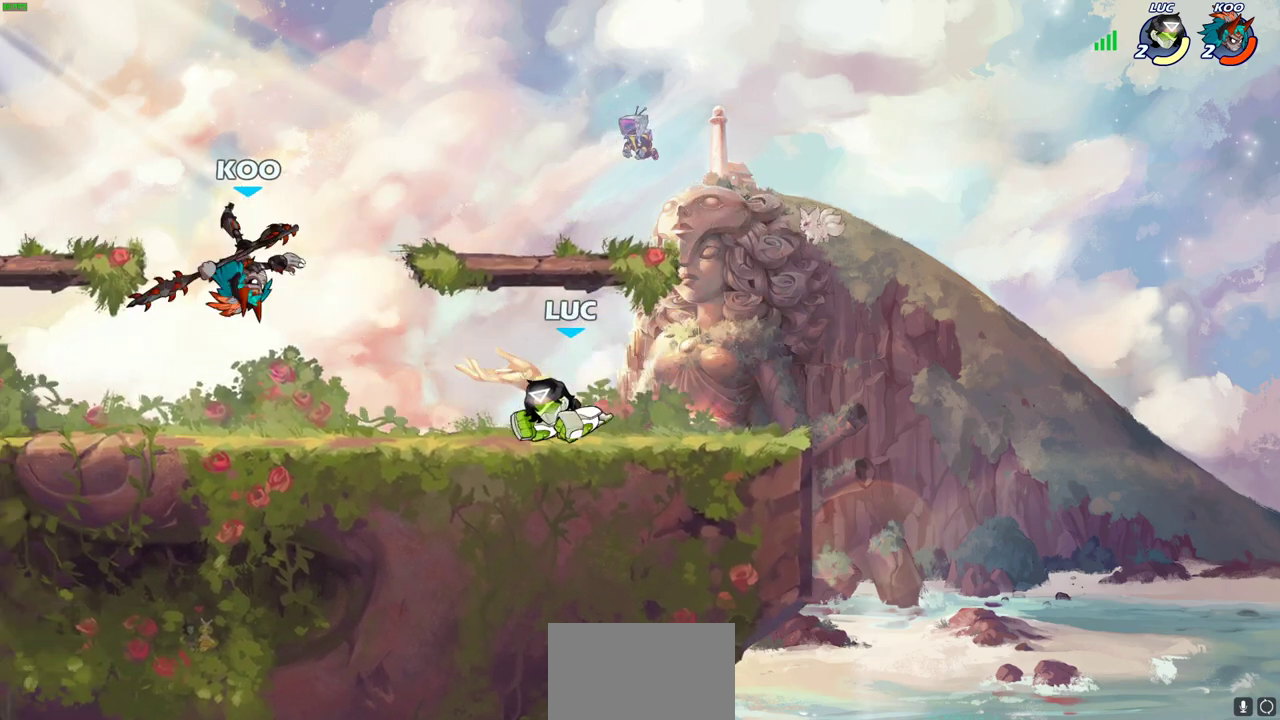
{"dt_ms": 400, "buttons": [], "left_stick": "center", "right_stick": "center", "events": [[17, "left_stick", "down-left"], [117, "R2", "down"], [150, "CIRCLE", "down"], [217, "CIRCLE", "up"], [217, "left_stick", "down"], [233, "R2", "up"], [283, "left_stick", "center"]]}
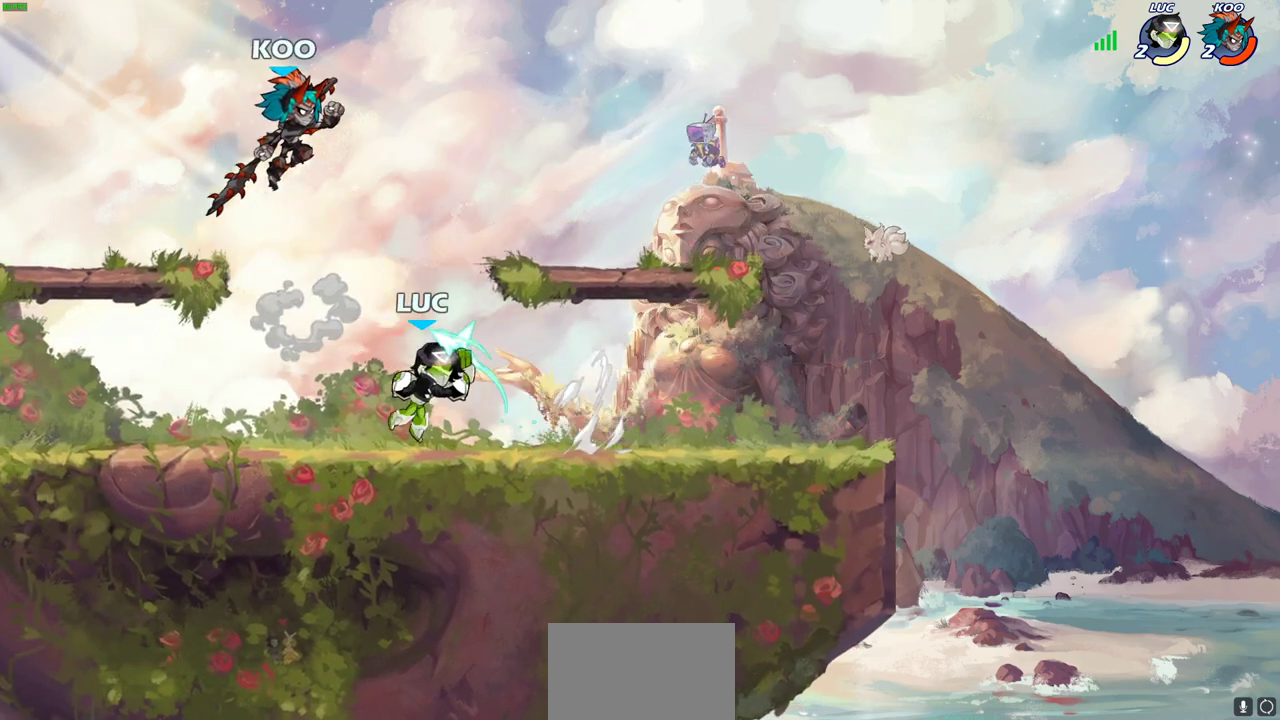
{"dt_ms": 500, "buttons": [], "left_stick": "center", "right_stick": "center", "events": []}
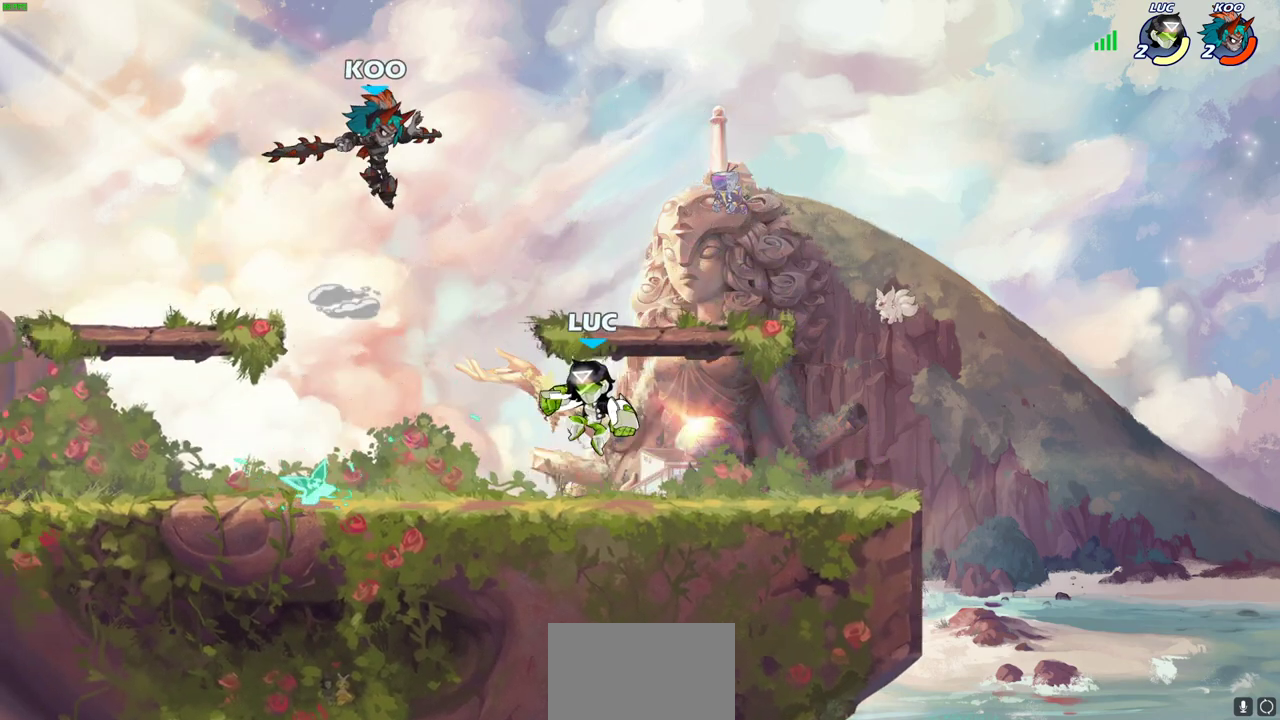
{"dt_ms": 300, "buttons": ["R2"], "left_stick": "right", "right_stick": "center", "events": [[33, "left_stick", "right"], [200, "R2", "down"]]}
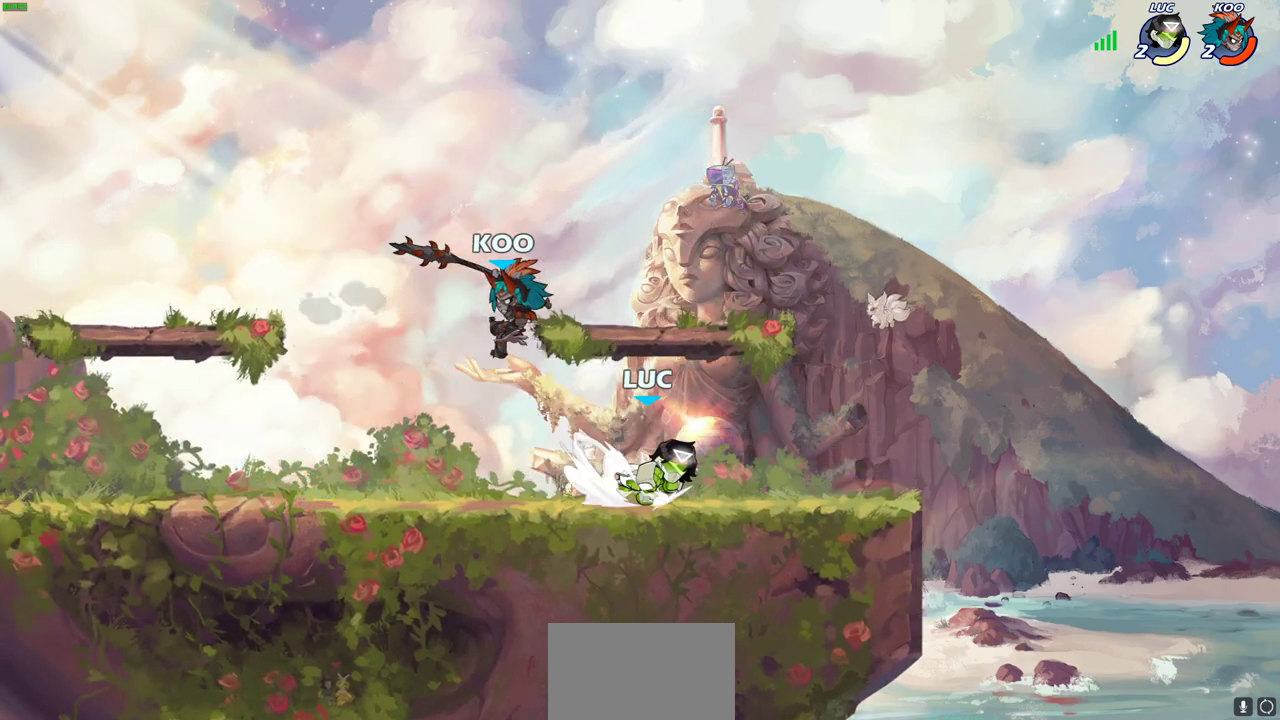
{"dt_ms": 700, "buttons": [], "left_stick": "center", "right_stick": "center", "events": [[50, "R2", "up"], [50, "left_stick", "up-left"], [117, "SQUARE", "down"], [133, "left_stick", "left"], [217, "SQUARE", "up"], [317, "left_stick", "center"], [433, "R2", "down"], [467, "SQUARE", "down"], [600, "SQUARE", "up"], [667, "R2", "up"]]}
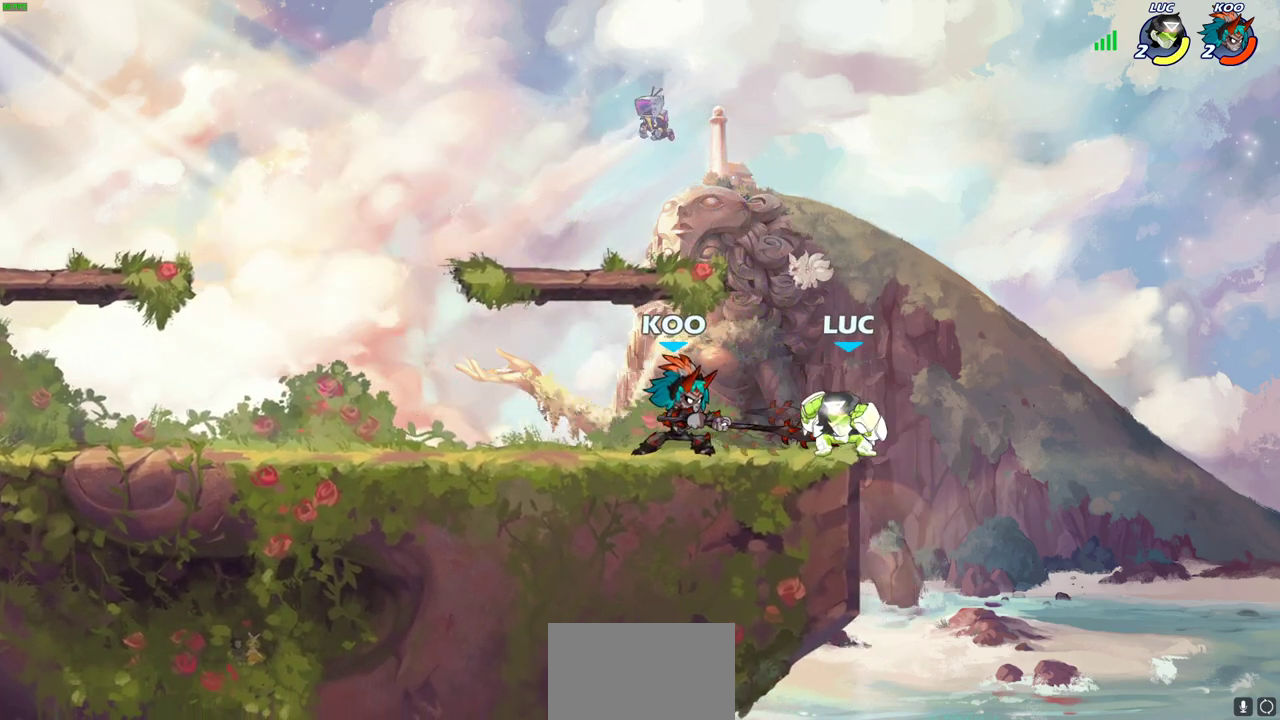
{"dt_ms": 700, "buttons": [], "left_stick": "left", "right_stick": "center", "events": [[417, "left_stick", "down"], [467, "left_stick", "down-left"], [583, "left_stick", "left"]]}
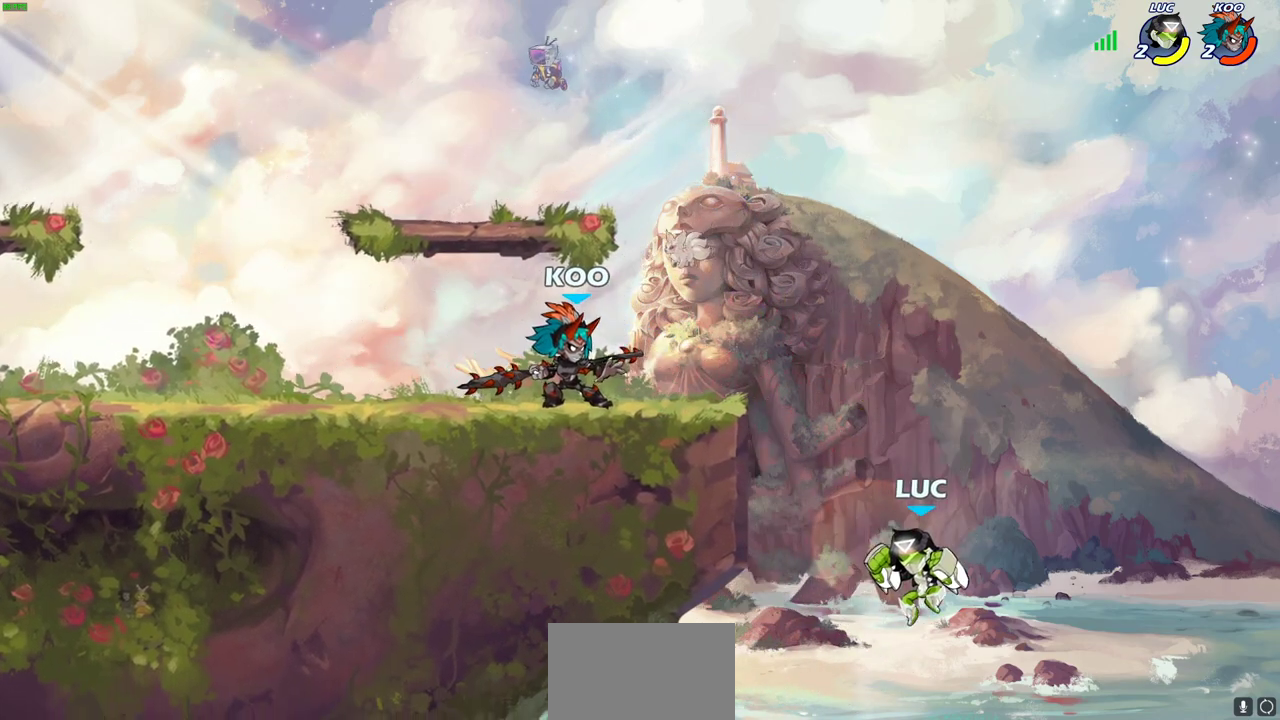
{"dt_ms": 300, "buttons": [], "left_stick": "down-left", "right_stick": "center", "events": [[17, "CROSS", "down"], [33, "left_stick", "up-left"], [117, "CROSS", "up"], [167, "left_stick", "left"], [217, "left_stick", "down-left"]]}
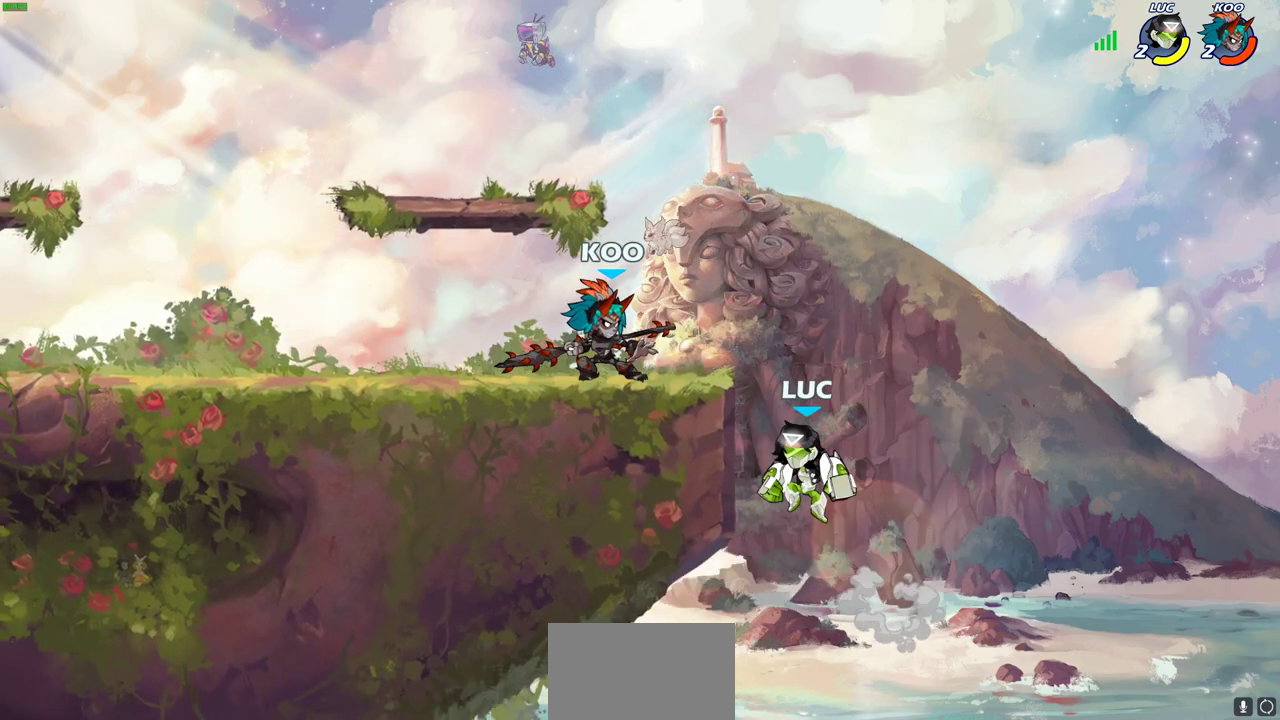
{"dt_ms": 500, "buttons": ["CROSS"], "left_stick": "up-left", "right_stick": "center", "events": [[150, "left_stick", "up-right"], [200, "left_stick", "right"], [350, "left_stick", "up-left"], [367, "CROSS", "down"]]}
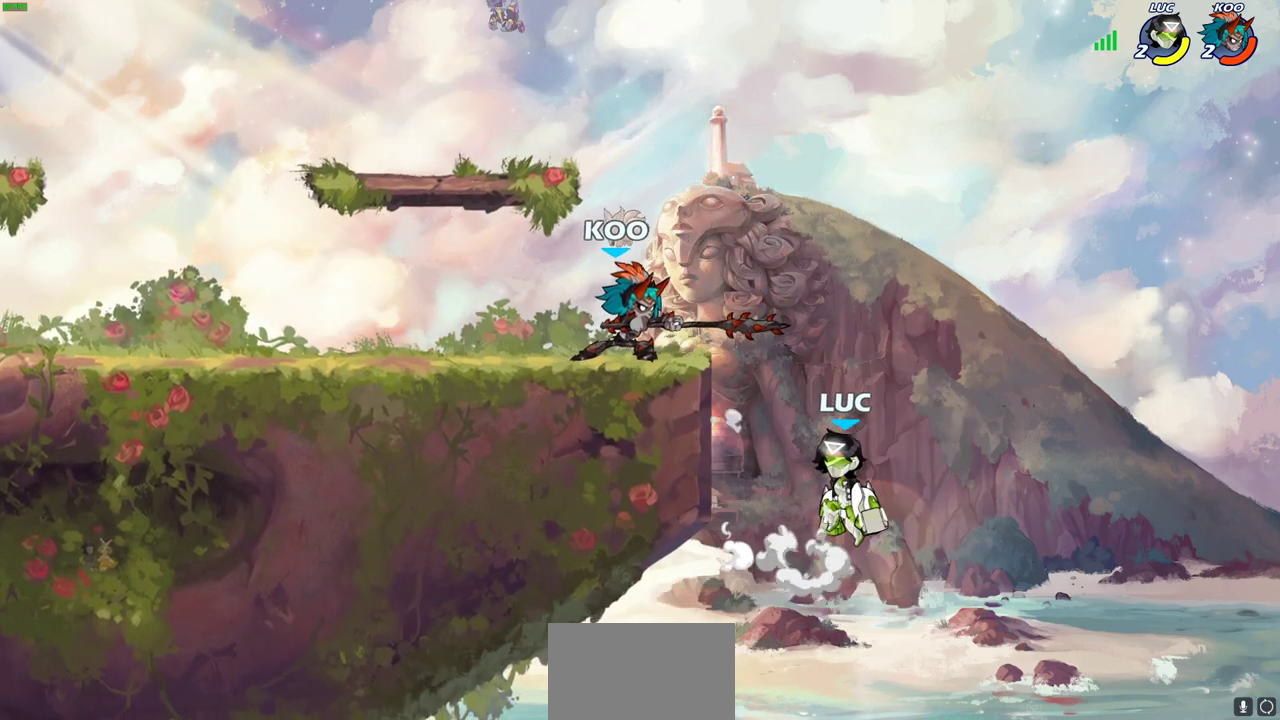
{"dt_ms": 700, "buttons": [], "left_stick": "up-right", "right_stick": "center", "events": [[50, "CROSS", "up"], [133, "CROSS", "down"], [150, "left_stick", "left"], [183, "SQUARE", "down"], [200, "CROSS", "up"], [200, "right_stick", "down-left"], [267, "SQUARE", "up"], [267, "right_stick", "center"], [583, "left_stick", "up-left"], [667, "left_stick", "up-right"]]}
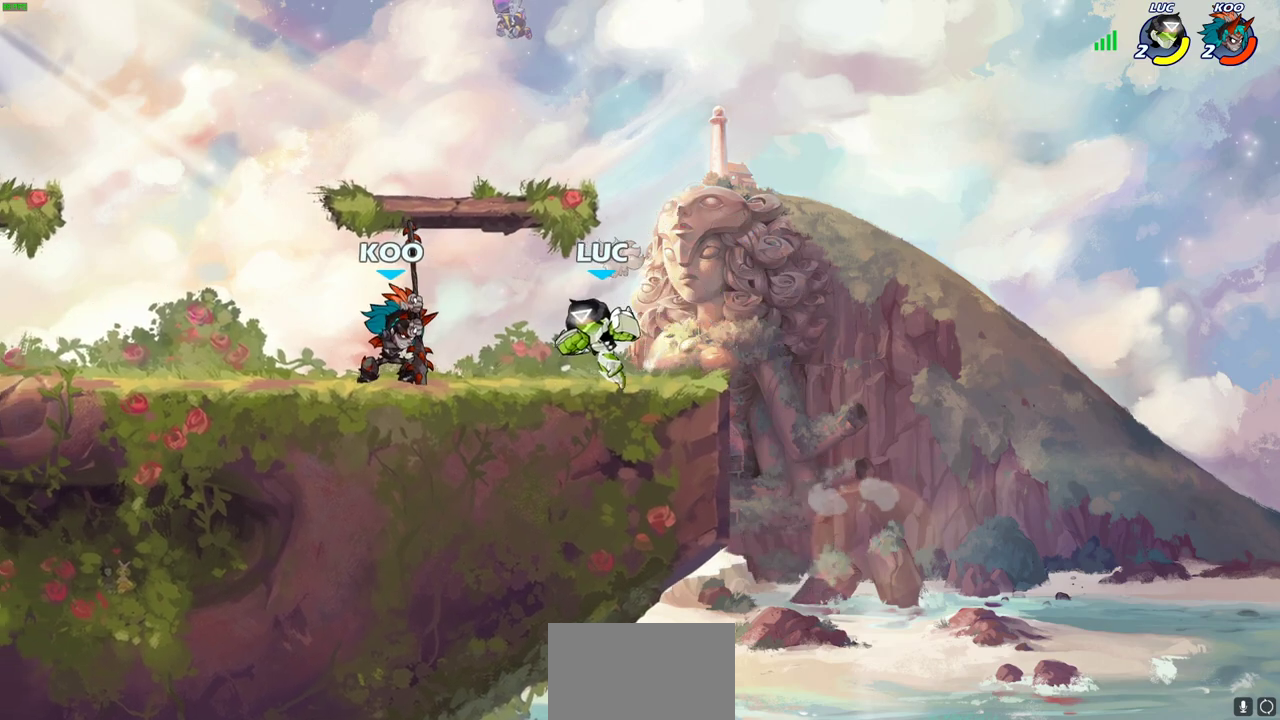
{"dt_ms": 300, "buttons": ["R2"], "left_stick": "up-left", "right_stick": "center", "events": [[67, "CROSS", "down"], [133, "R2", "down"], [217, "left_stick", "up"], [233, "CROSS", "up"], [283, "left_stick", "up-left"]]}
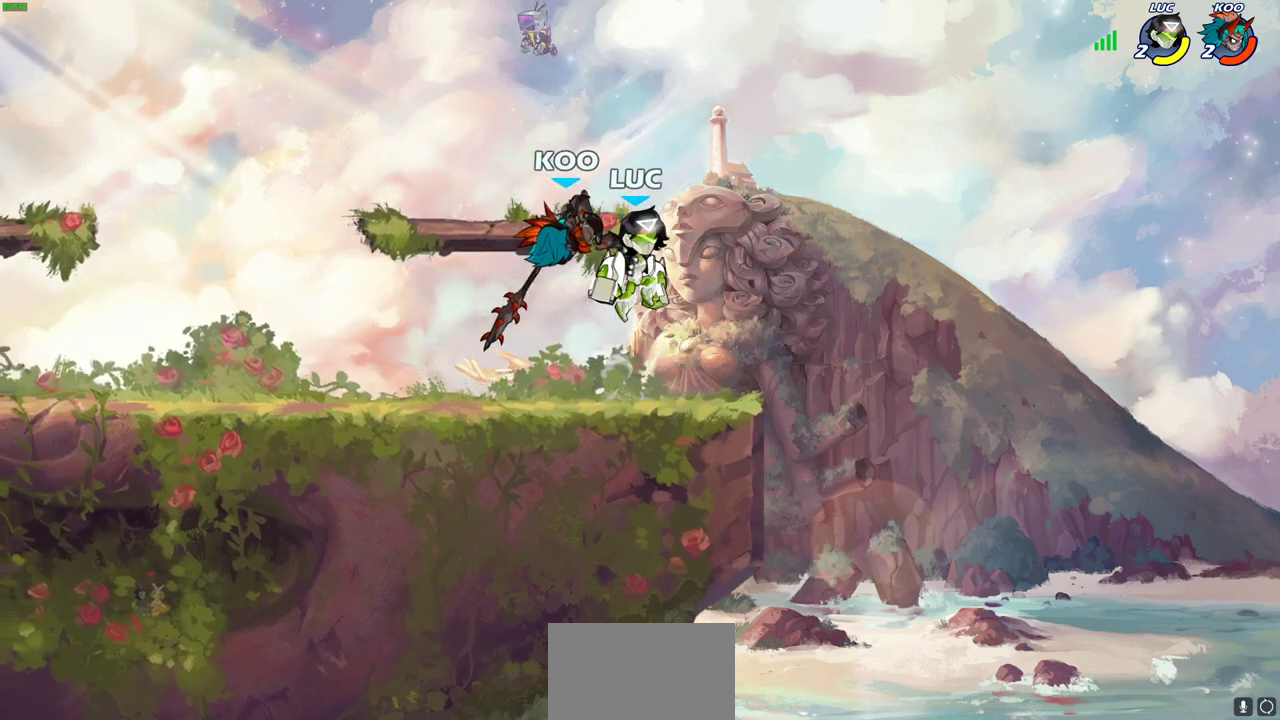
{"dt_ms": 500, "buttons": [], "left_stick": "down", "right_stick": "center", "events": [[117, "R2", "up"], [117, "left_stick", "down-left"], [167, "SQUARE", "down"], [200, "left_stick", "down"], [267, "SQUARE", "up"]]}
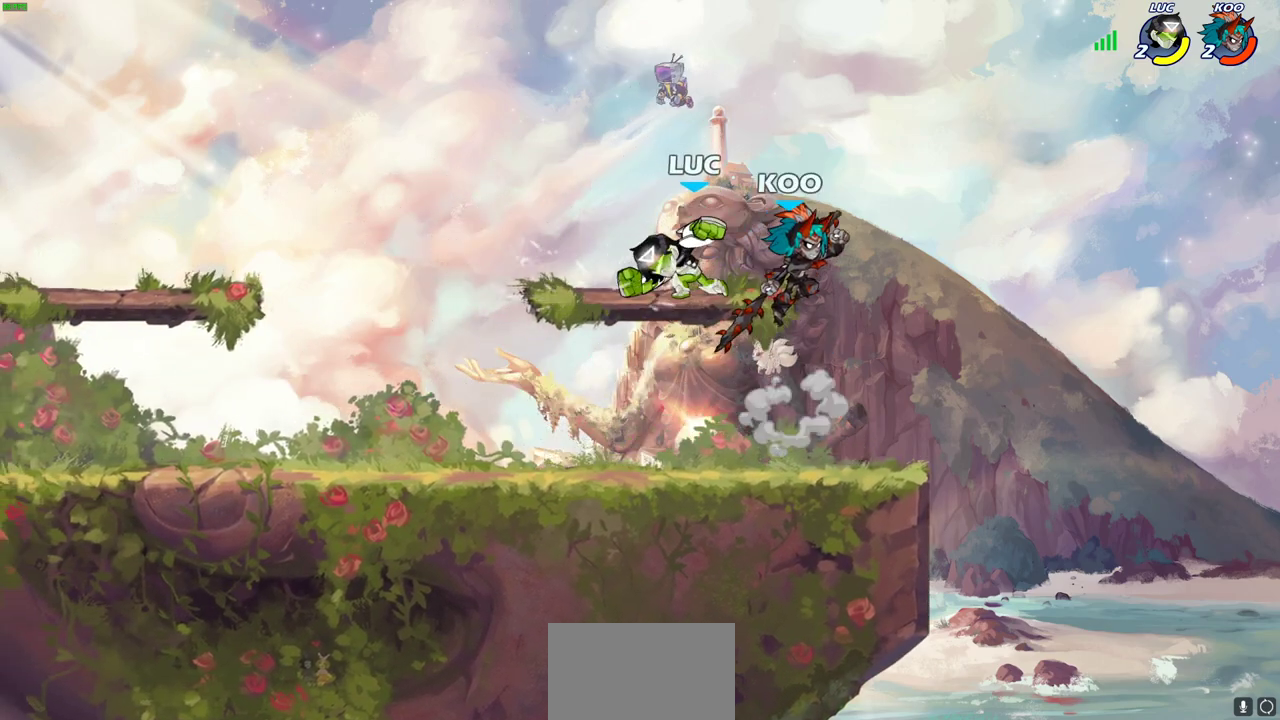
{"dt_ms": 500, "buttons": ["SQUARE"], "left_stick": "center", "right_stick": "center", "events": [[17, "left_stick", "down-right"], [83, "left_stick", "center"], [183, "left_stick", "right"], [267, "SQUARE", "down"], [317, "left_stick", "center"], [350, "SQUARE", "up"], [450, "SQUARE", "down"]]}
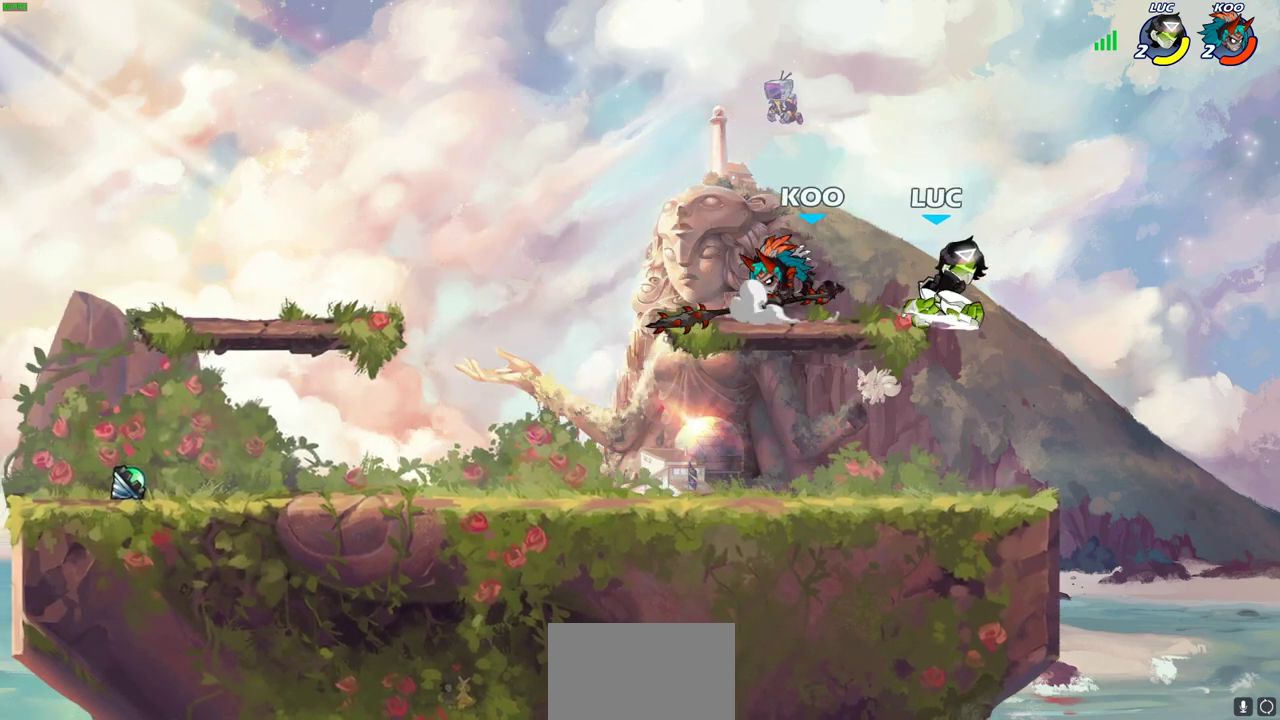
{"dt_ms": 500, "buttons": ["SQUARE", "R2"], "left_stick": "left", "right_stick": "center", "events": [[67, "SQUARE", "up"], [433, "left_stick", "left"], [450, "R2", "down"], [467, "SQUARE", "down"]]}
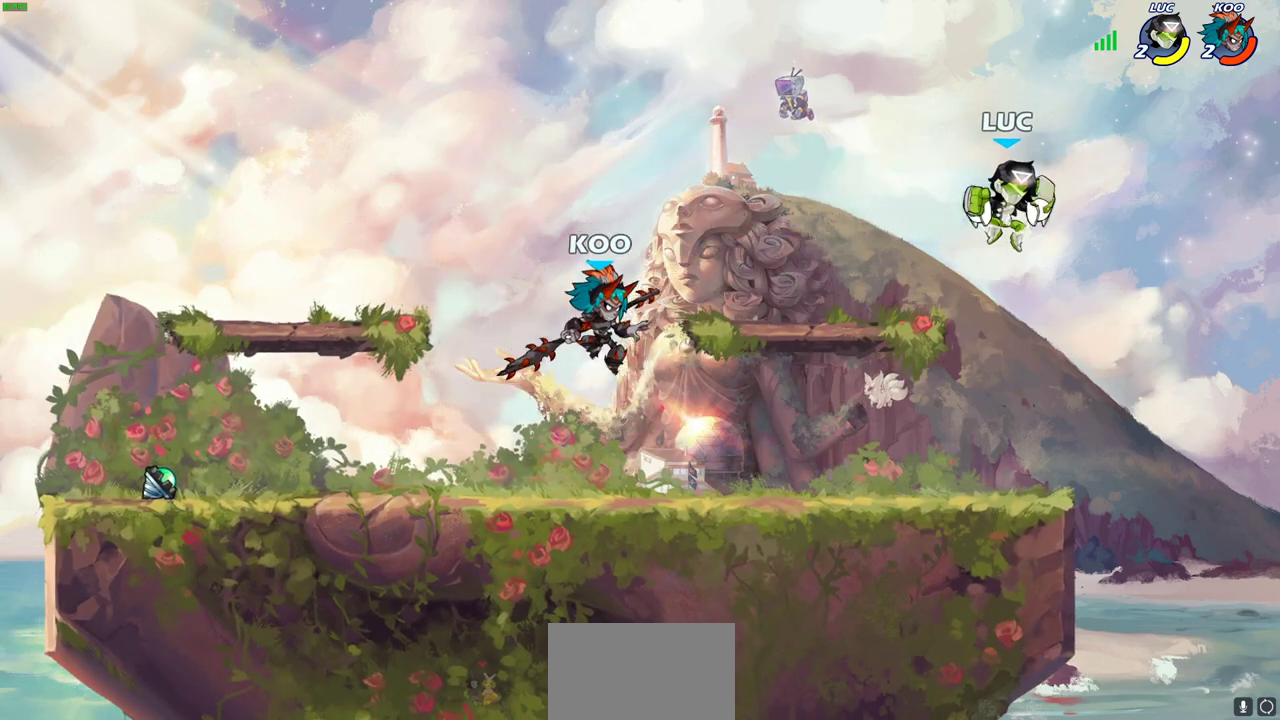
{"dt_ms": 500, "buttons": [], "left_stick": "center", "right_stick": "center", "events": [[100, "R2", "up"], [117, "SQUARE", "up"], [117, "left_stick", "up-left"], [167, "left_stick", "center"]]}
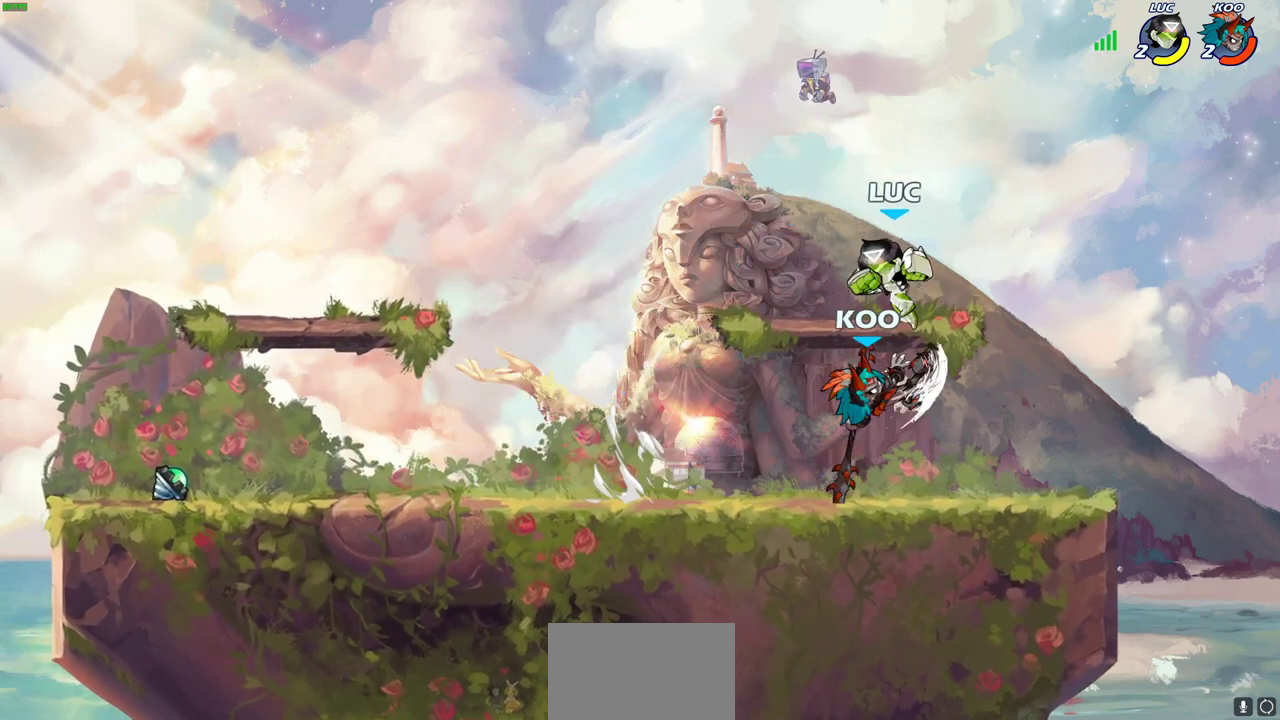
{"dt_ms": 300, "buttons": [], "left_stick": "down-left", "right_stick": "center", "events": [[17, "left_stick", "up-left"], [50, "CROSS", "down"], [183, "CROSS", "up"], [283, "left_stick", "down-left"]]}
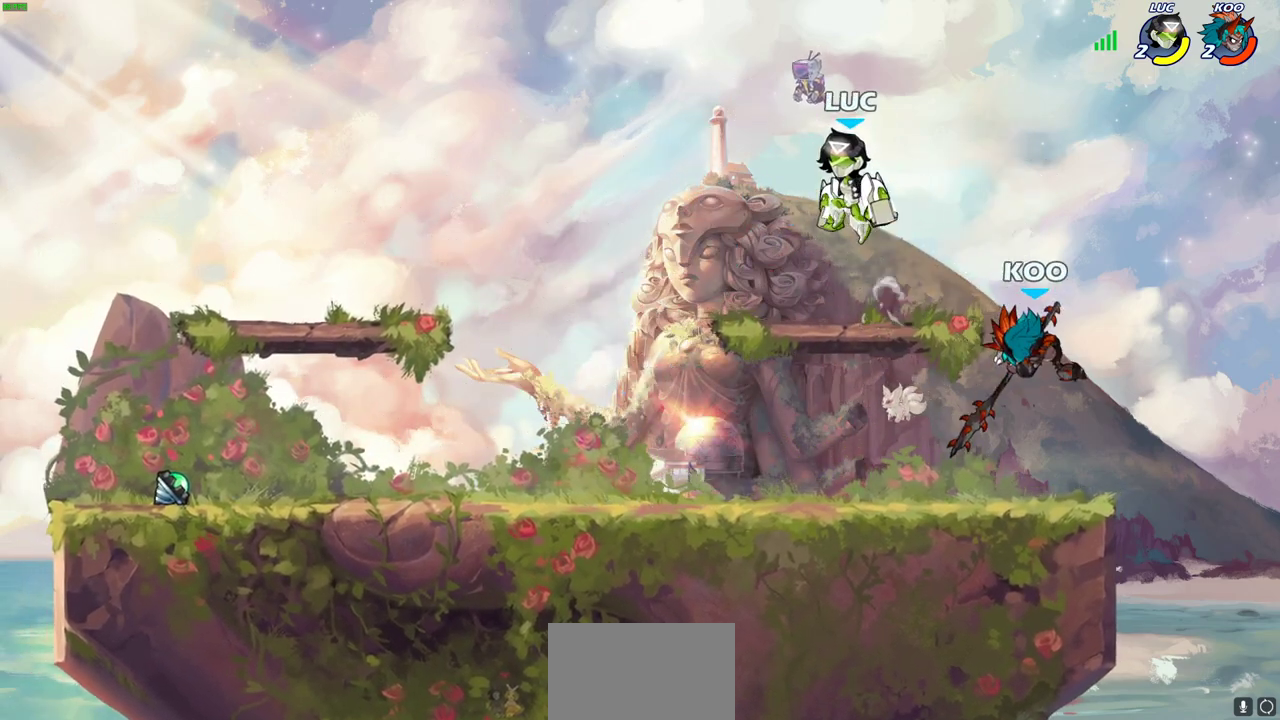
{"dt_ms": 800, "buttons": [], "left_stick": "center", "right_stick": "center", "events": [[367, "R2", "down"], [383, "left_stick", "right"], [417, "SQUARE", "down"], [550, "R2", "up"], [567, "SQUARE", "up"], [683, "left_stick", "center"]]}
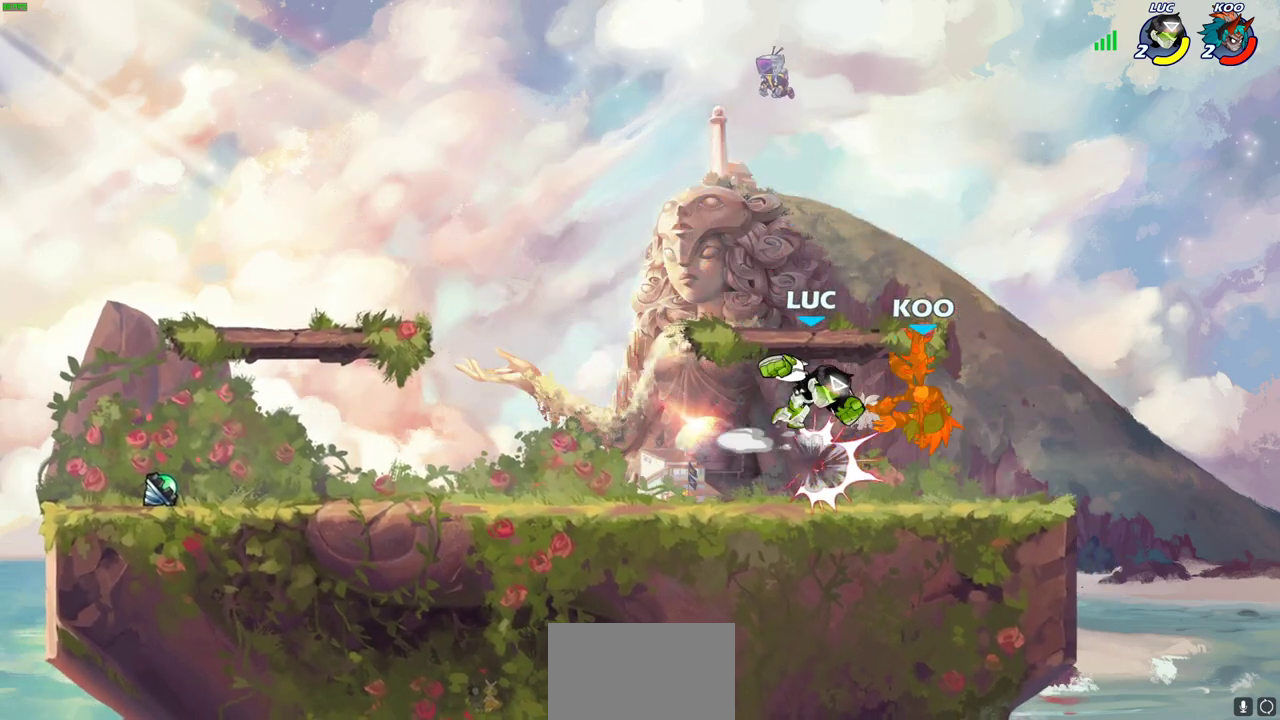
{"dt_ms": 400, "buttons": [], "left_stick": "center", "right_stick": "center", "events": []}
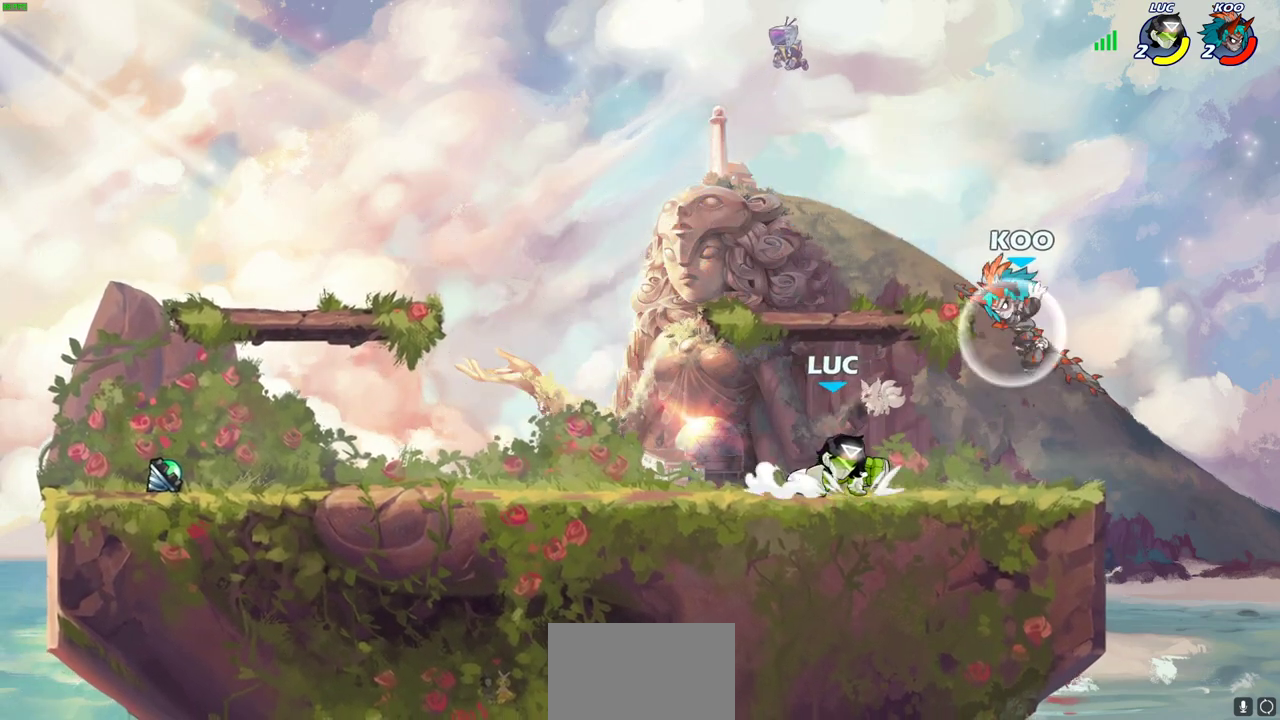
{"dt_ms": 500, "buttons": [], "left_stick": "right", "right_stick": "center", "events": [[200, "CROSS", "down"], [200, "left_stick", "right"], [250, "SQUARE", "down"], [283, "CROSS", "up"], [350, "SQUARE", "up"]]}
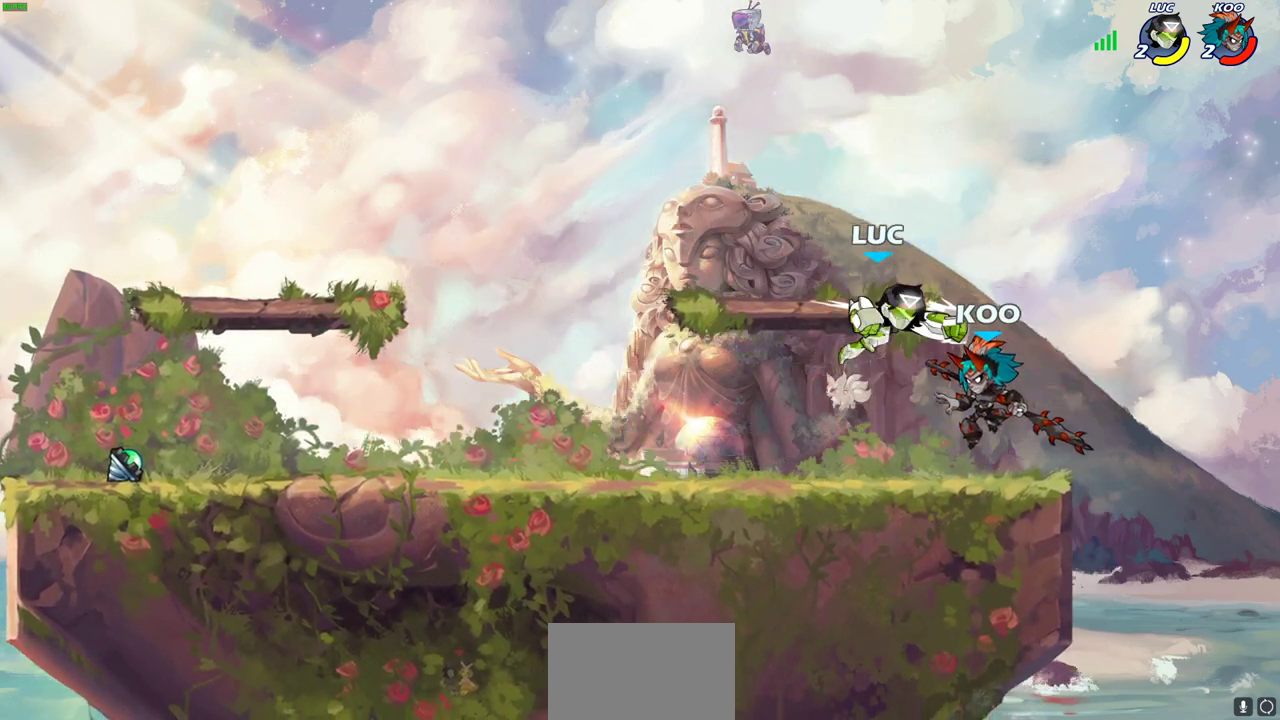
{"dt_ms": 500, "buttons": [], "left_stick": "left", "right_stick": "center", "events": [[217, "left_stick", "up-left"], [283, "left_stick", "center"], [450, "left_stick", "left"]]}
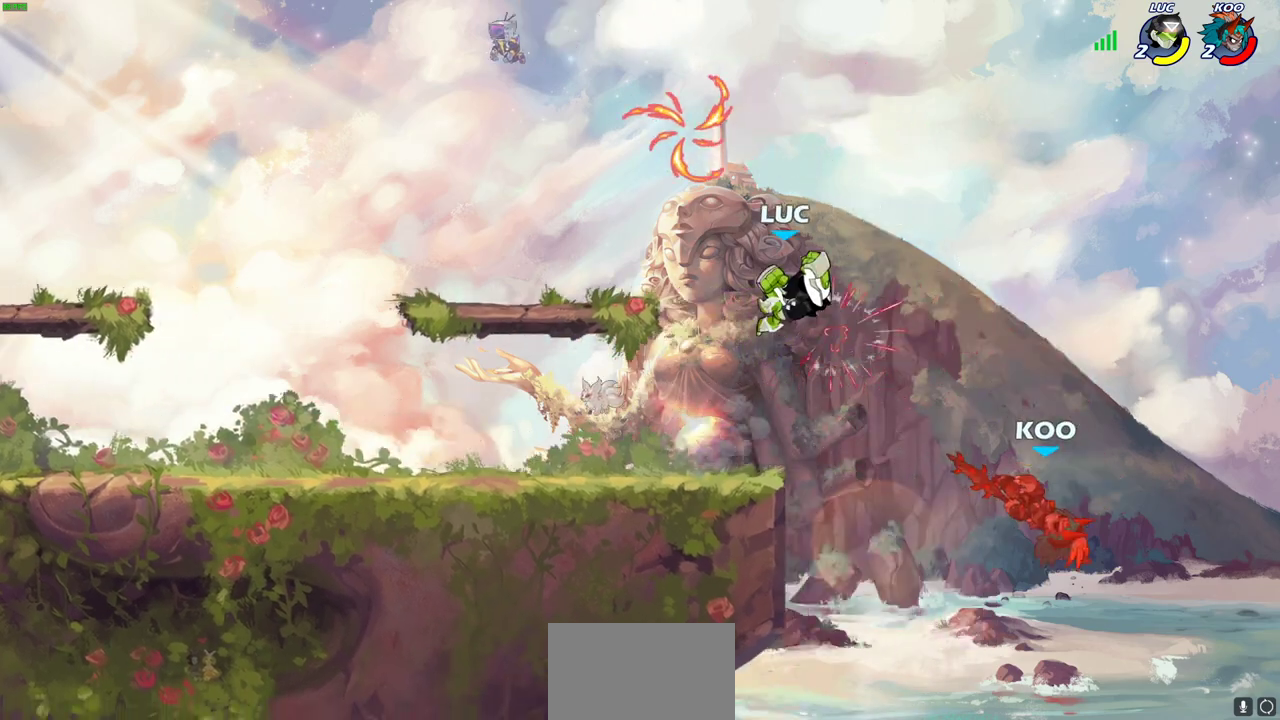
{"dt_ms": 500, "buttons": ["CROSS"], "left_stick": "right", "right_stick": "center", "events": [[150, "left_stick", "down-left"], [317, "left_stick", "right"], [467, "CROSS", "down"]]}
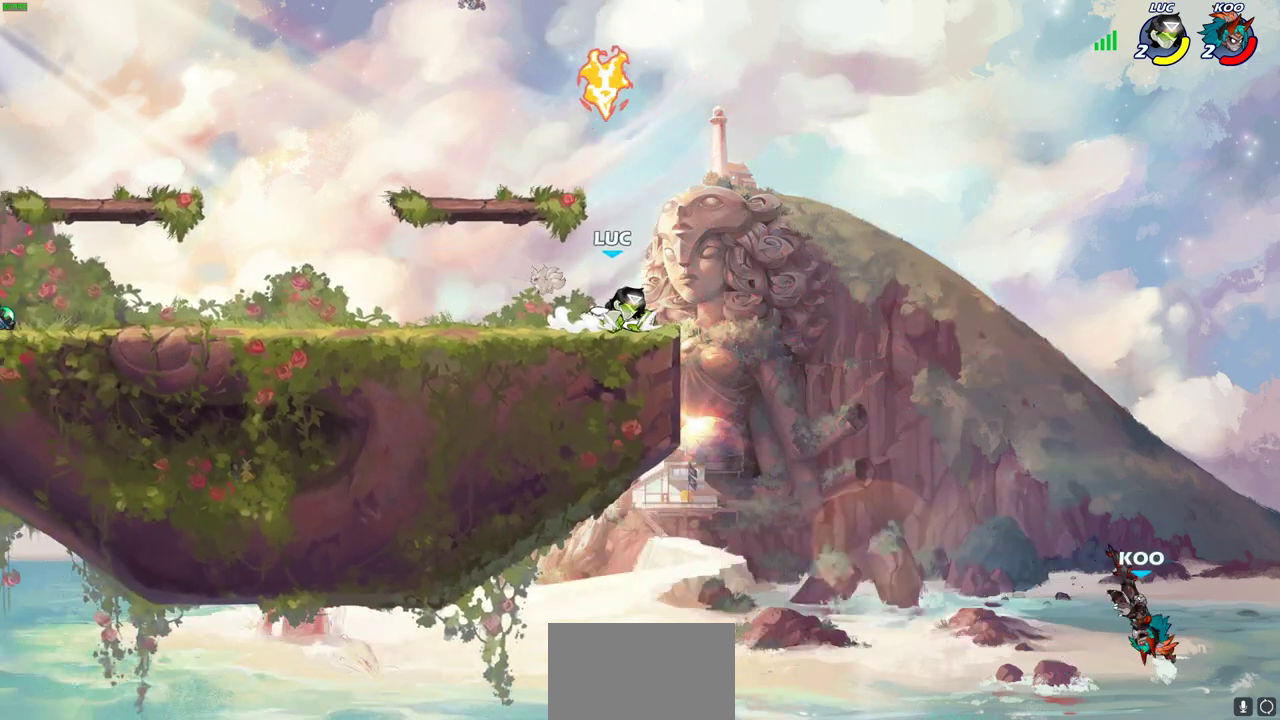
{"dt_ms": 500, "buttons": [], "left_stick": "left", "right_stick": "center", "events": [[67, "CROSS", "up"], [133, "left_stick", "down-right"], [250, "left_stick", "center"], [467, "left_stick", "left"]]}
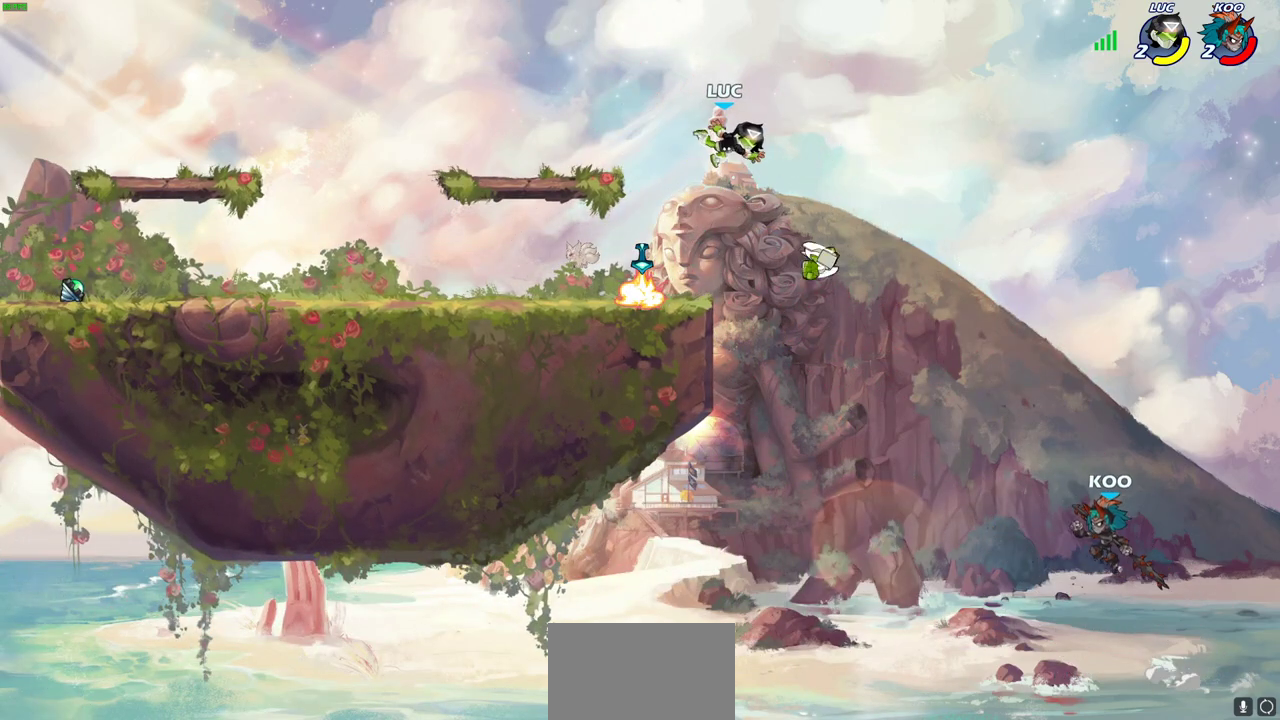
{"dt_ms": 500, "buttons": [], "left_stick": "right", "right_stick": "center", "events": [[150, "left_stick", "down-left"], [417, "left_stick", "right"]]}
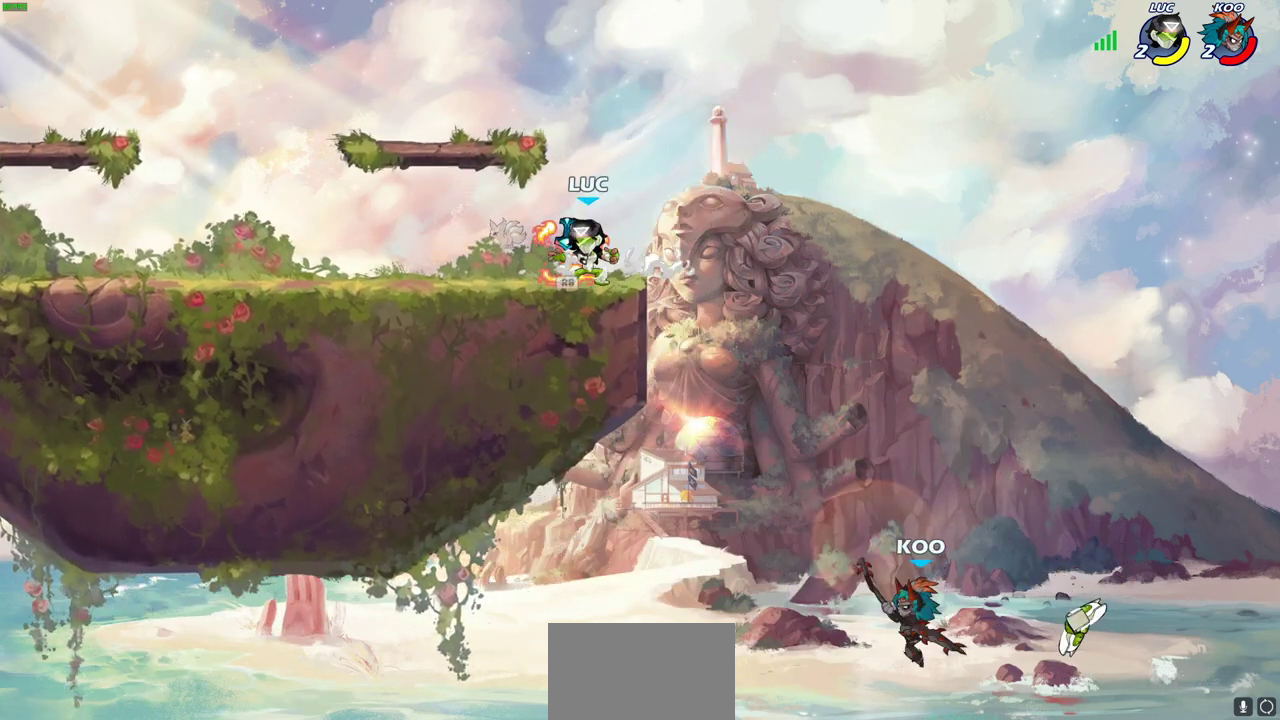
{"dt_ms": 300, "buttons": [], "left_stick": "down-right", "right_stick": "center"}
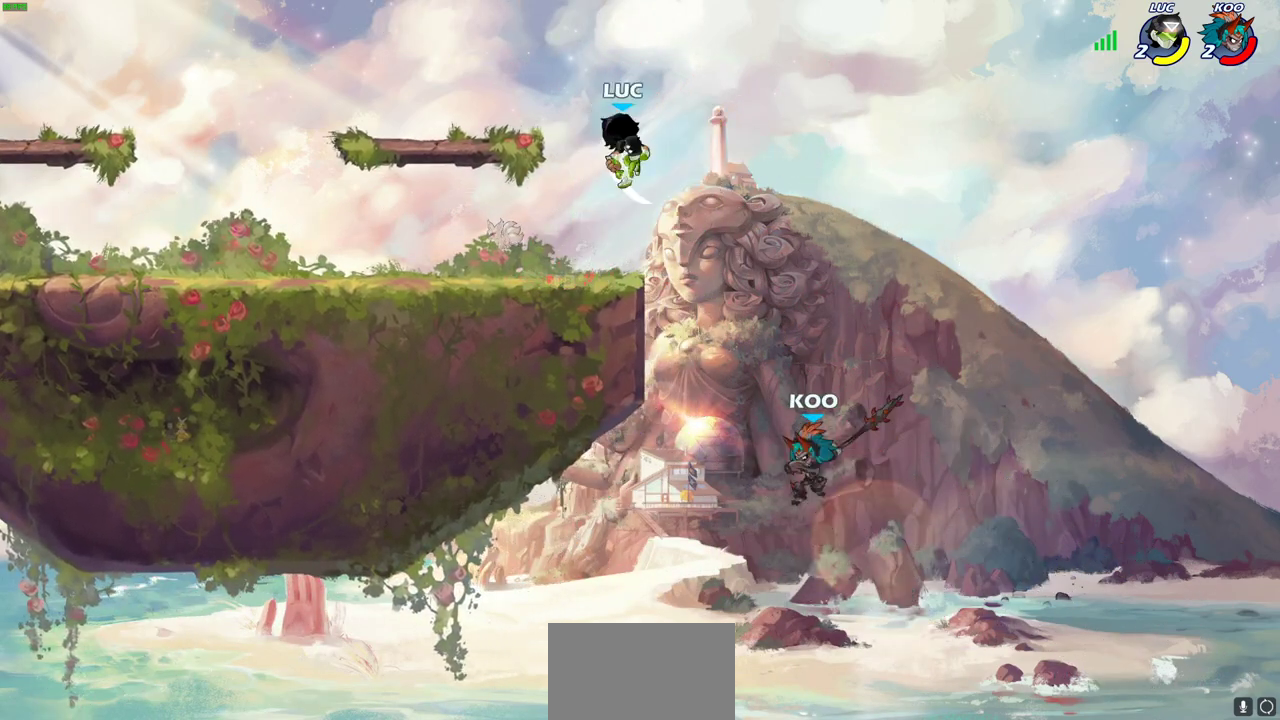
{"dt_ms": 700, "buttons": [], "left_stick": "center", "right_stick": "center"}
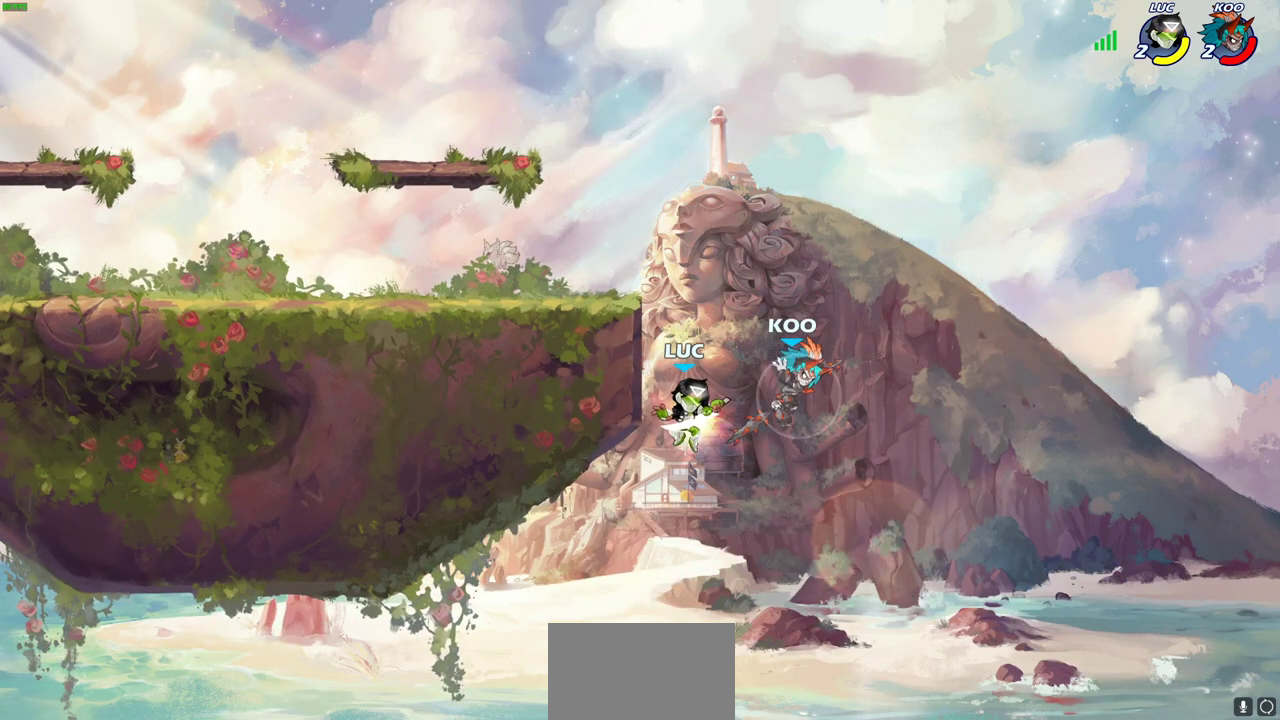
{"dt_ms": 500, "buttons": [], "left_stick": "left", "right_stick": "center", "events": [[150, "CROSS", "down"], [200, "SQUARE", "down"], [200, "left_stick", "down"], [250, "CROSS", "up"], [283, "SQUARE", "up"], [317, "left_stick", "down-left"], [367, "left_stick", "left"]]}
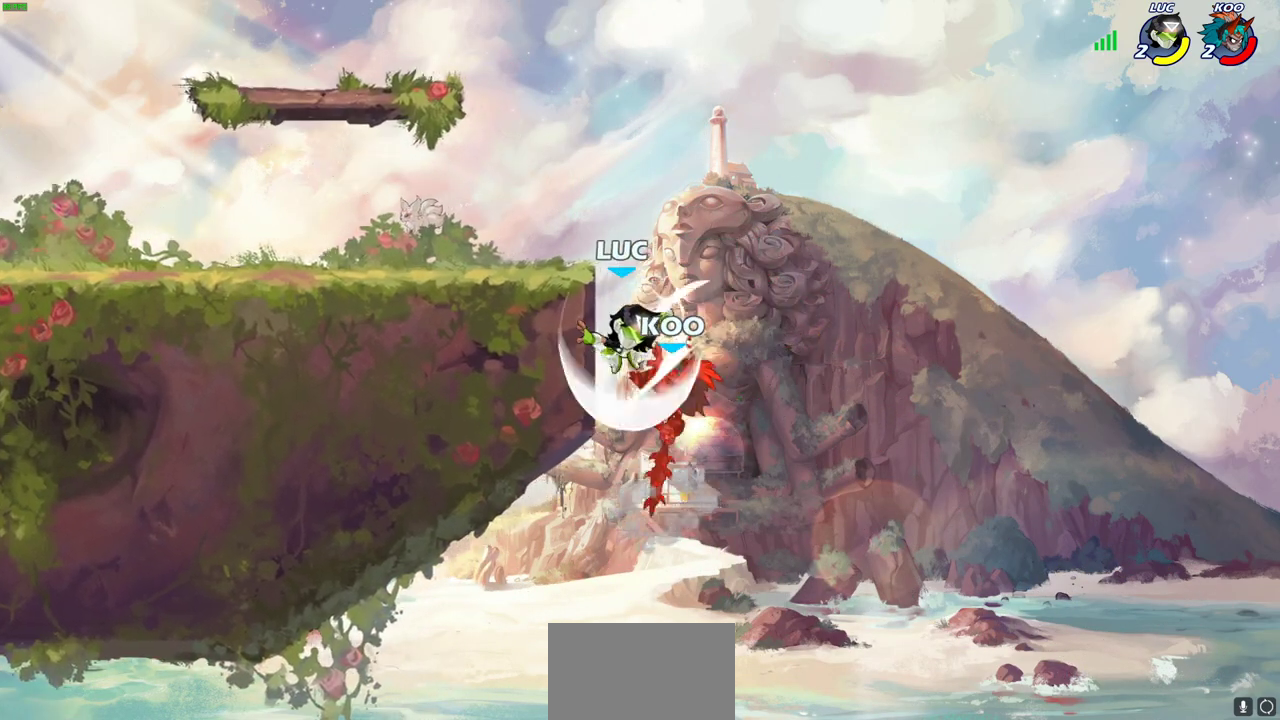
{"dt_ms": 400, "buttons": ["CROSS"], "left_stick": "up-left", "right_stick": "center", "events": [[267, "left_stick", "right"], [283, "CROSS", "down"], [367, "left_stick", "up-left"]]}
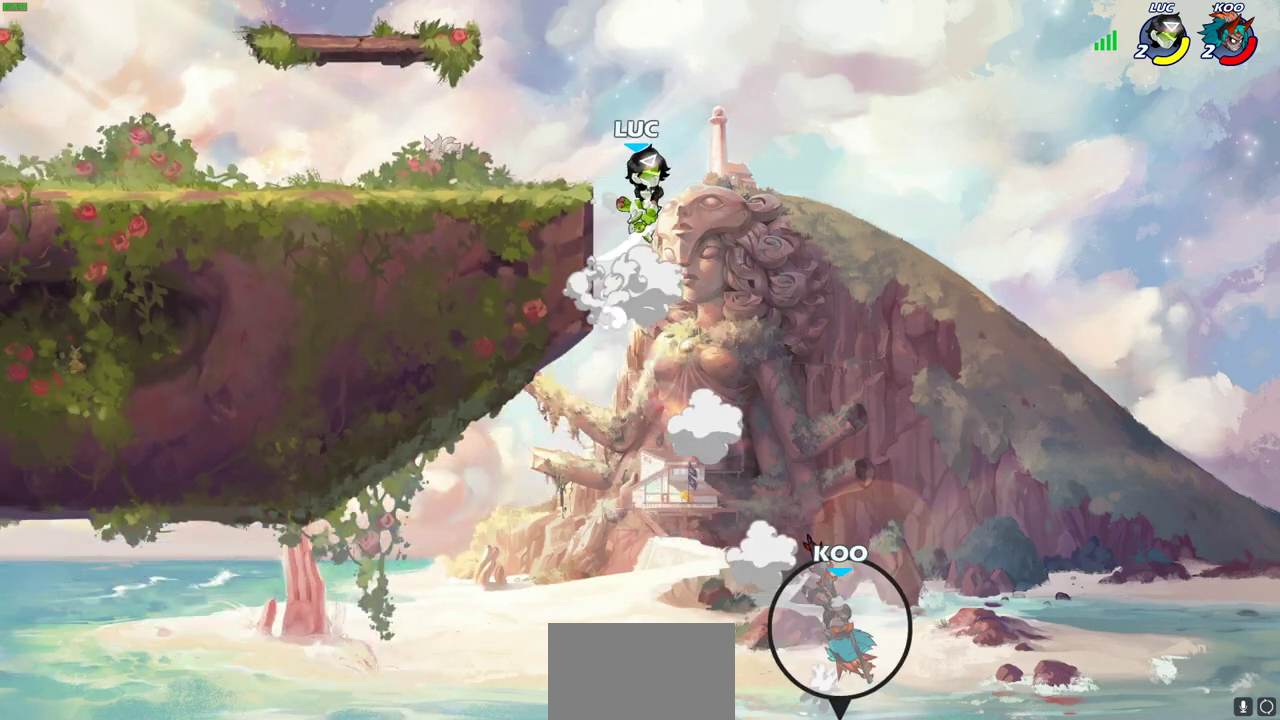
{"dt_ms": 600, "buttons": [], "left_stick": "up-left", "right_stick": "center", "events": [[83, "CROSS", "up"], [150, "CROSS", "down"], [417, "CROSS", "up"]]}
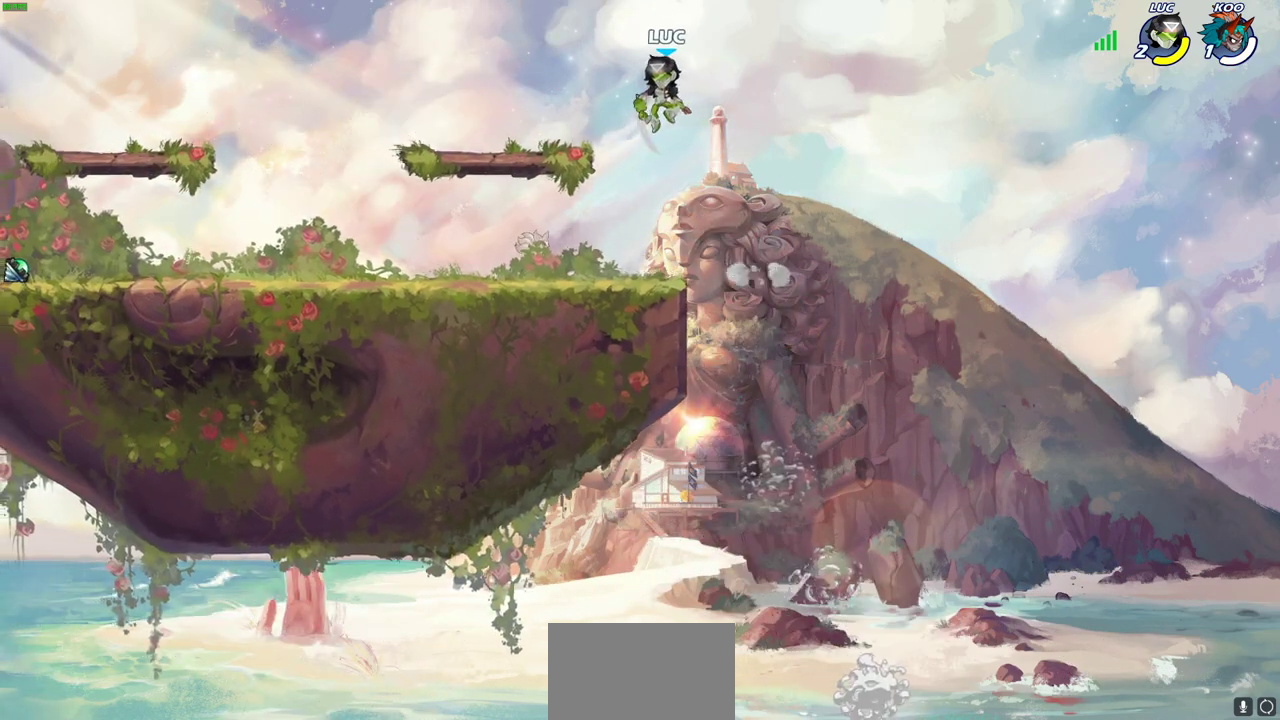
{"dt_ms": 500, "buttons": ["CIRCLE", "R2"], "left_stick": "left", "right_stick": "center", "events": [[167, "left_stick", "center"], [267, "R2", "down"], [300, "CIRCLE", "down"], [300, "left_stick", "left"]]}
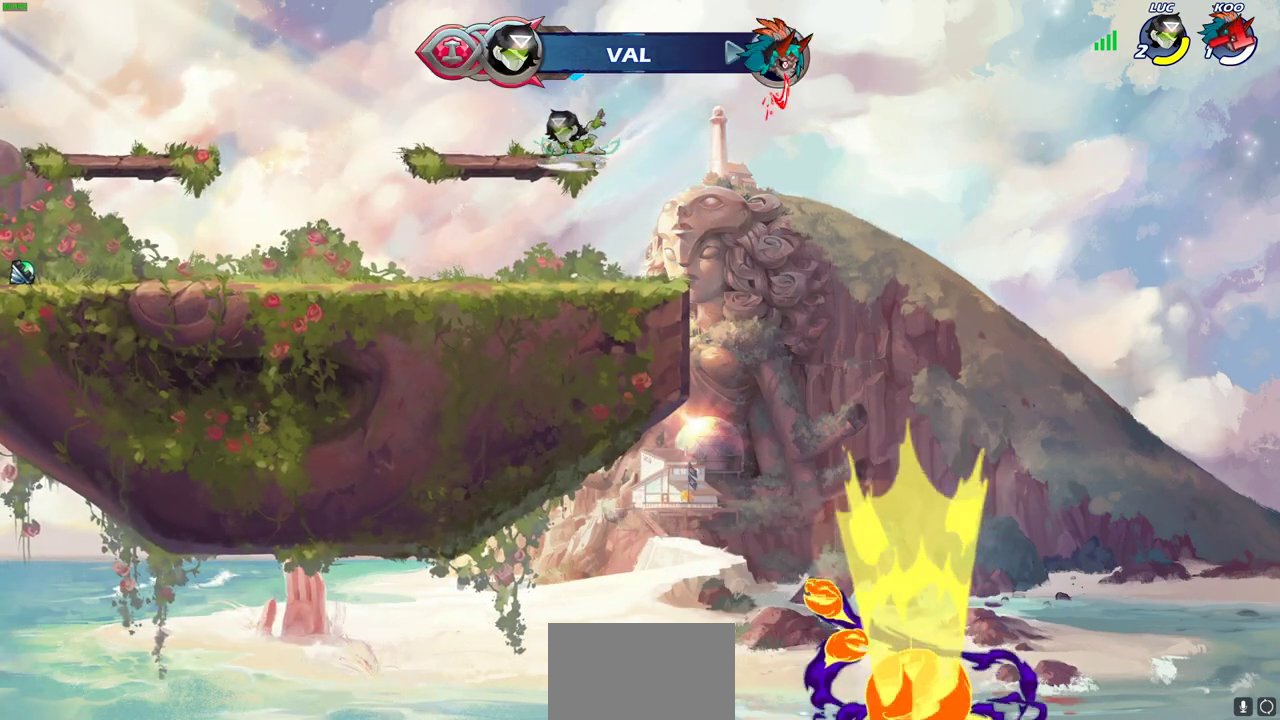
{"dt_ms": 500, "buttons": [], "left_stick": "center", "right_stick": "center", "events": [[317, "left_stick", "center"], [400, "CIRCLE", "up"], [433, "R2", "up"]]}